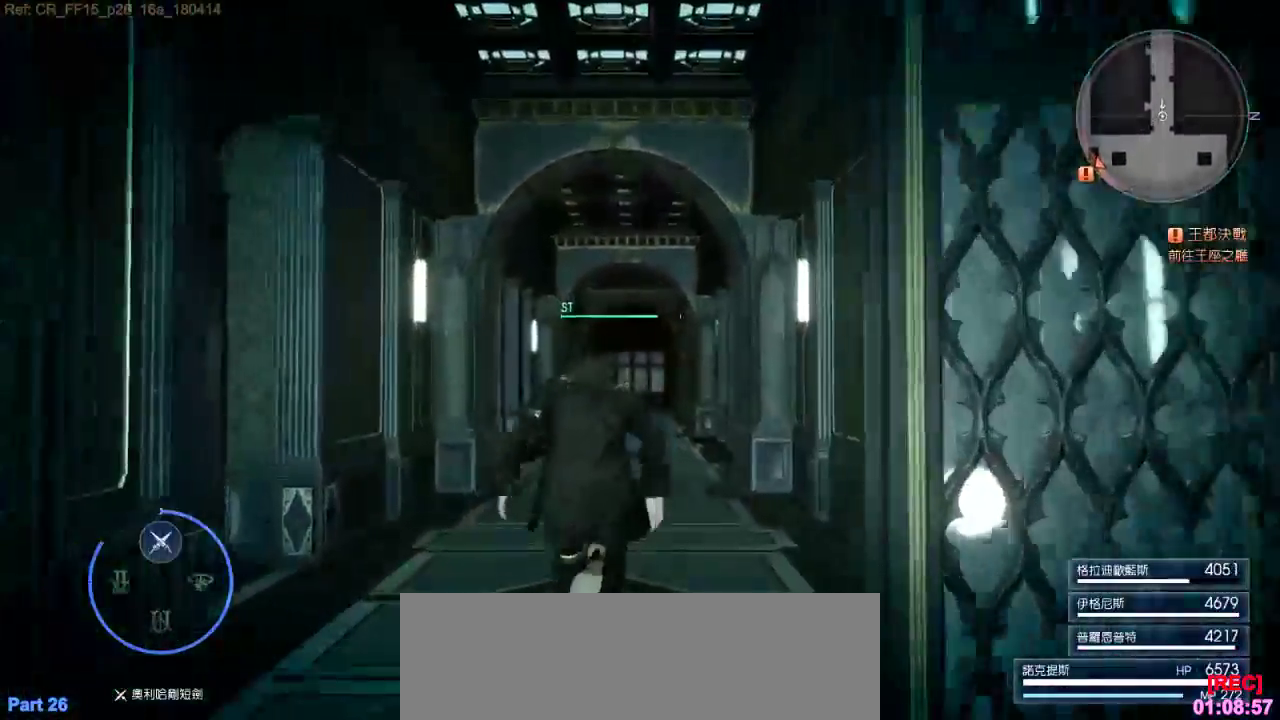
Gameplay with keyboard; each line is a JSON object with the keys held at the frame after it. "events" lists presses ("down") and releases ("up") of ".", "/", "1", "2", "3", "4", "5", "a", "alt_l", "alt_r", "b", "backslash", "backspace", "c", "caps_lock", "comma", "ctrl_l", "ctrl_r", "d", "down", "e", "equals", "f", "g", "h", "j", "k", "l", "lbracket", "left", "m", "n", "o", "p", "q", "quote", "r", "rbracket", "return", "right", "s", "semicolon", "shift_l", "shift_r", "space", "super", "t", "tab", "tilde", "u", "up", "v", "w", "x", "y" and "z" between this image and that frame as [ms after this image, input, new state], when the widget could be followed in between. No other keys are recorded. Mouse input is not recorded. Not read: 0 6 7 8 9 i minus.
{"keys": ["e", "w"]}
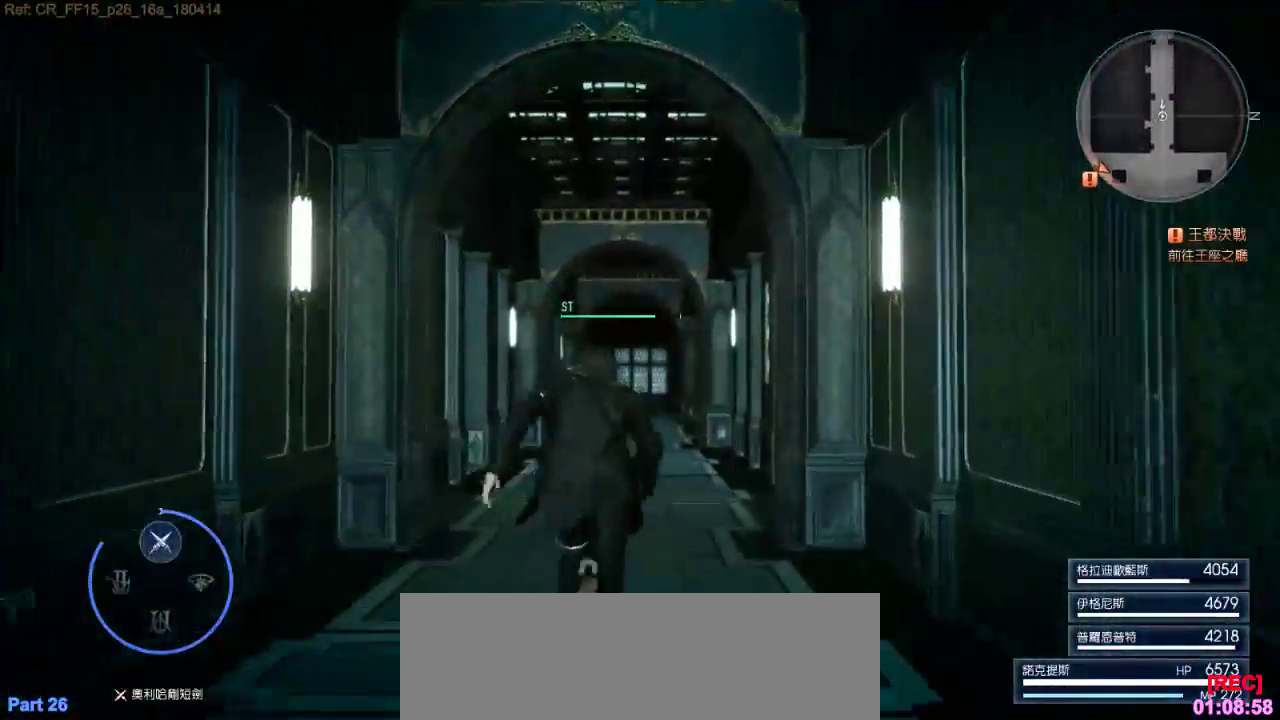
{"keys": ["e", "w"], "events": []}
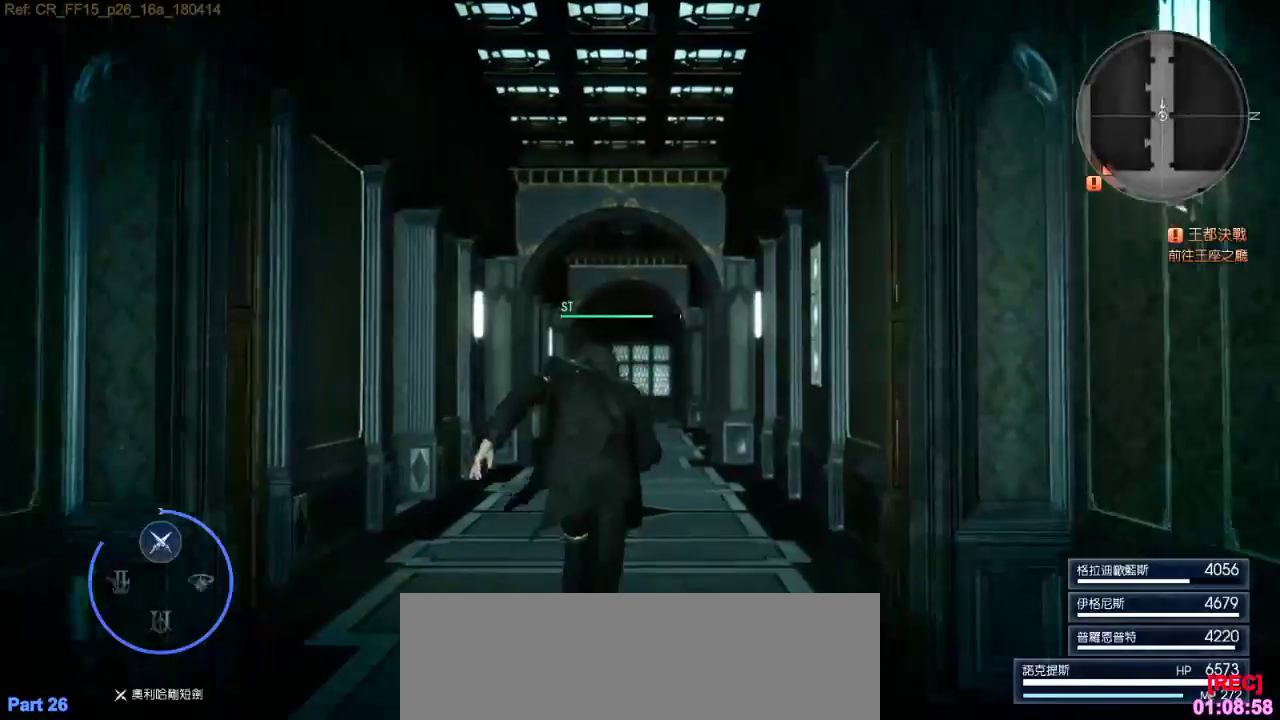
{"keys": ["e", "w"], "events": []}
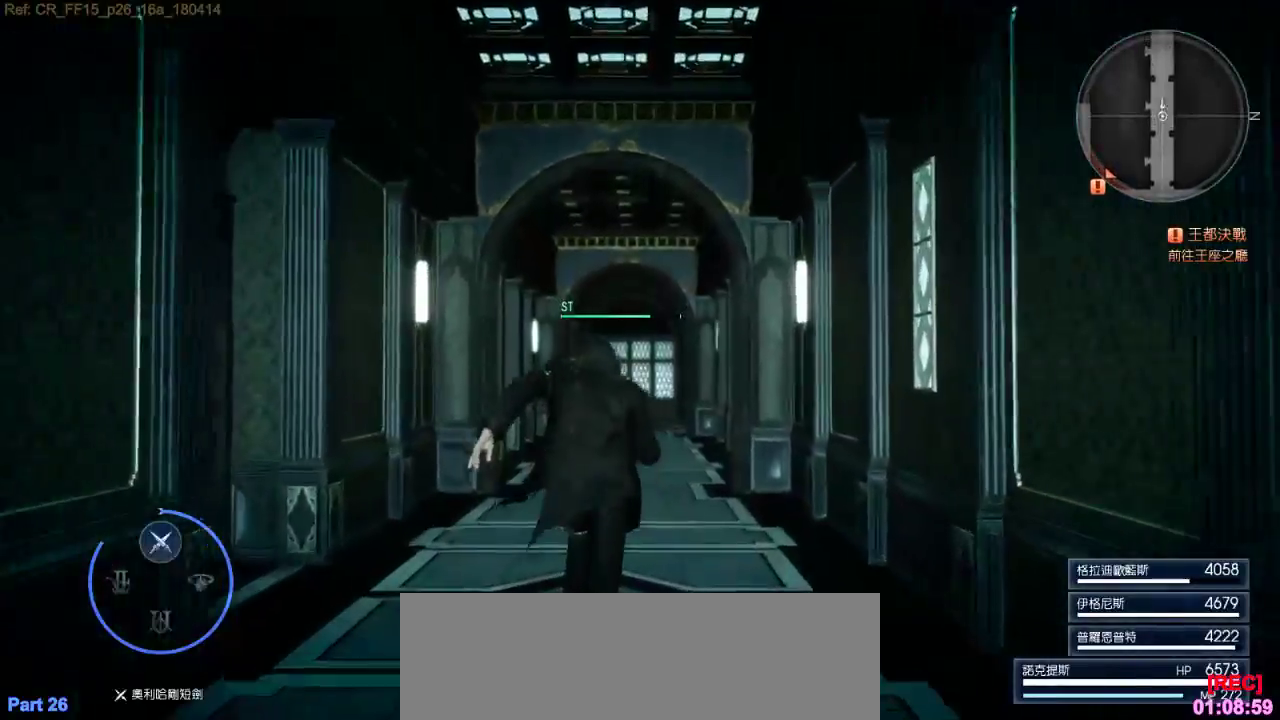
{"keys": ["e", "w"]}
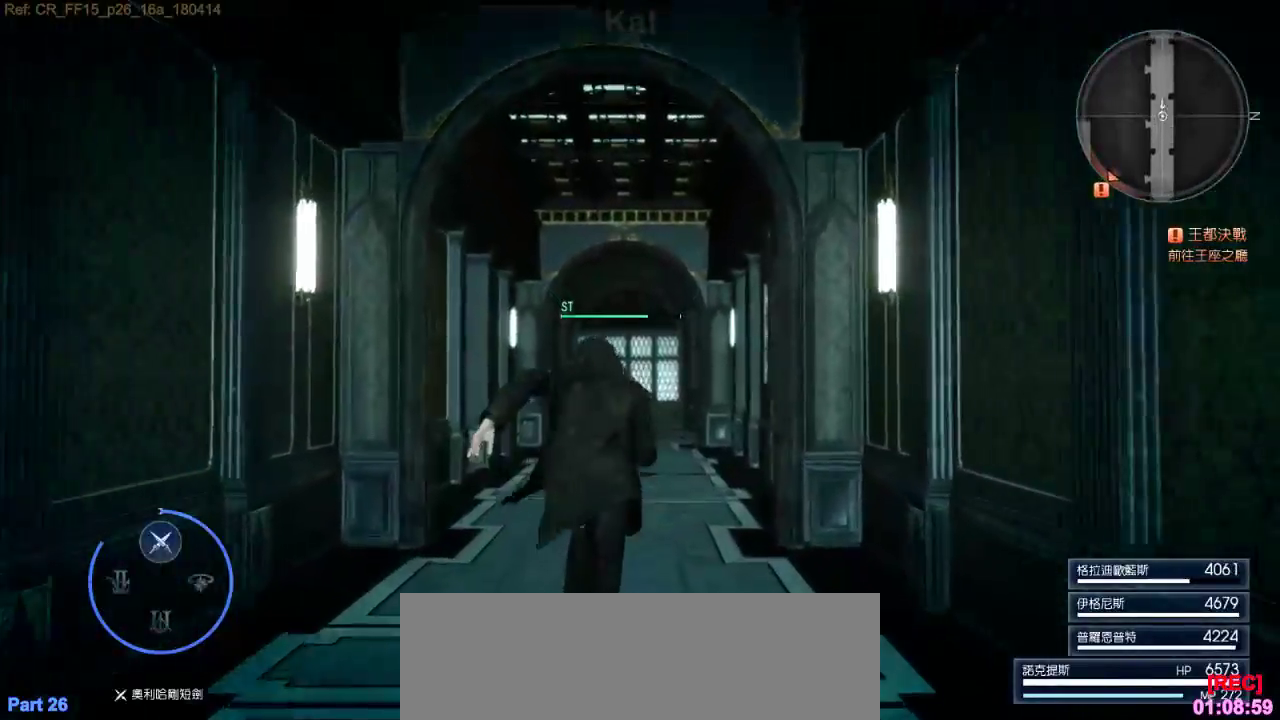
{"keys": ["e", "w"]}
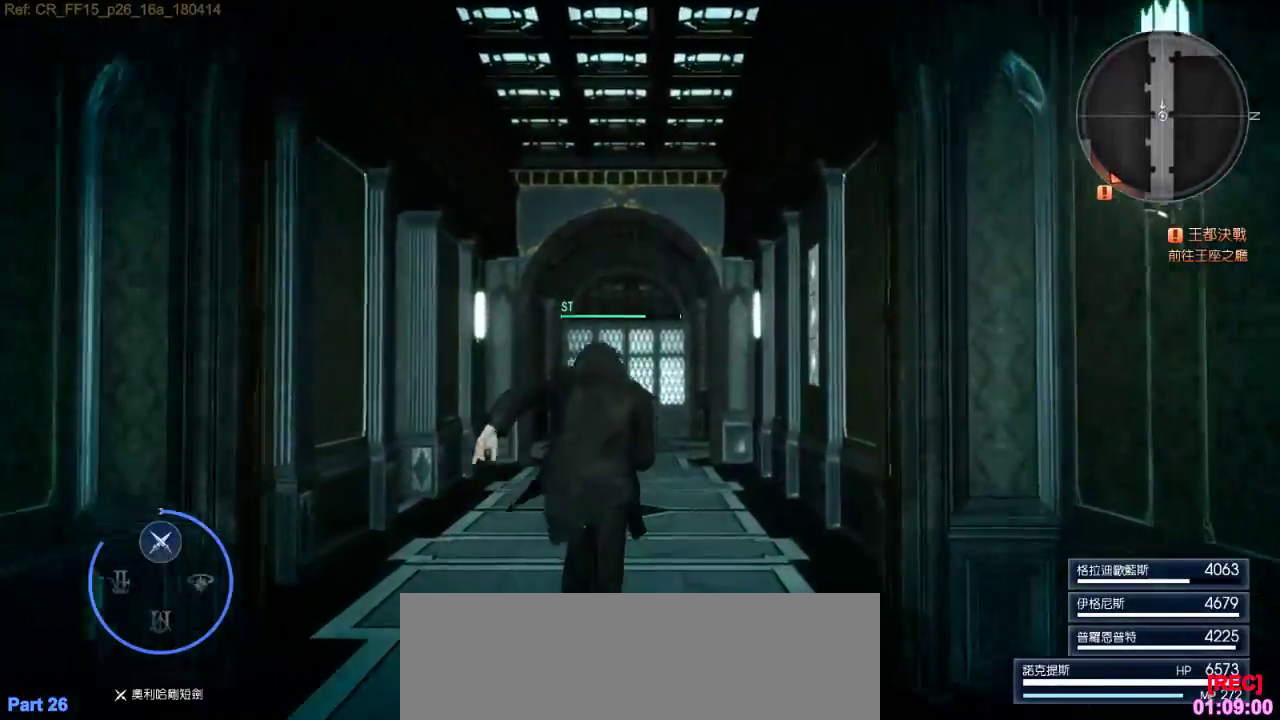
{"keys": ["e", "w"]}